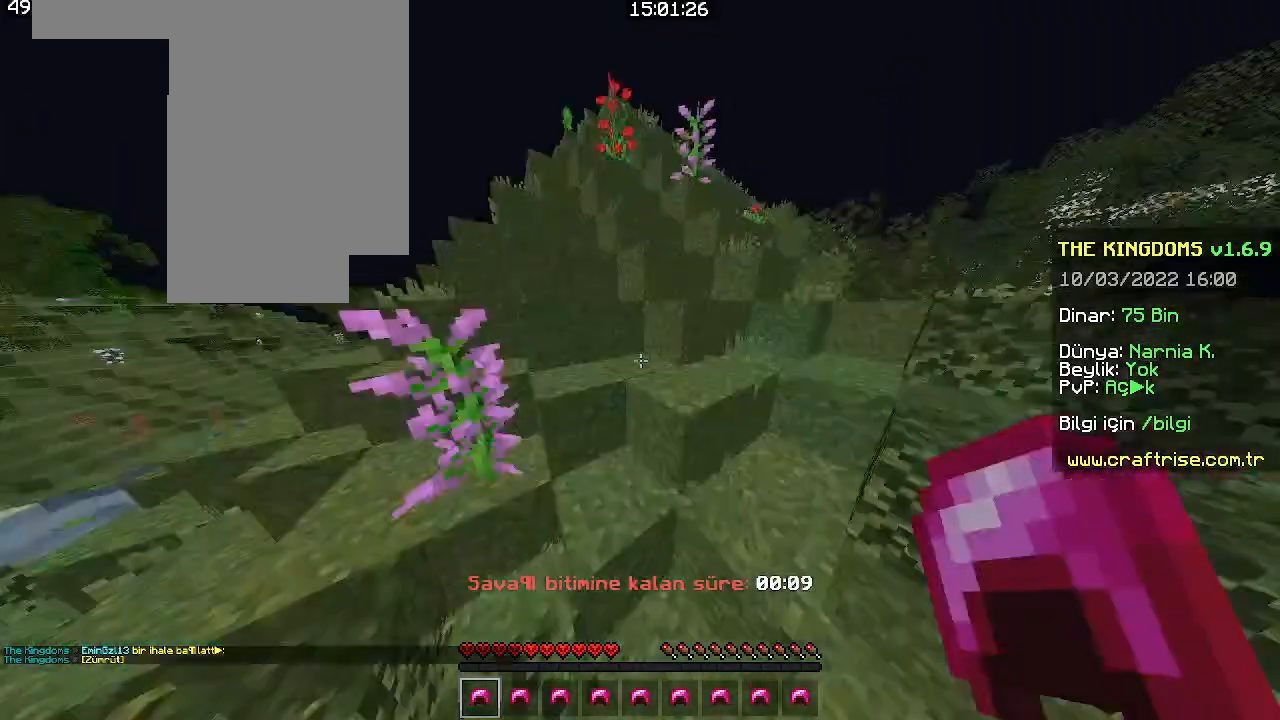
Gameplay with keyboard and mouse; each line is a JSON object with the keys and mouse buttons held at the frame after it. "events" lists presses ("down") and releases ("up") of "a", "d", "s", "space", "w", "mouse_left" and "mouse_right" between this image and that frame as [ms after this image, input, new state], when the widget could be followed in between. "mouse_left", "mouse_right" = the "left", "right" buttons of the "mouse" list. No other keys are recorded. Fast repeated clicks can show as one long hold. Mouse movement is not recorded. Not read: other_keys.
{"keys": ["d", "w"], "mouse": [], "events": [[133, "a", "up"], [133, "d", "down"], [300, "space", "down"], [433, "d", "up"], [500, "d", "down"], [500, "space", "up"]]}
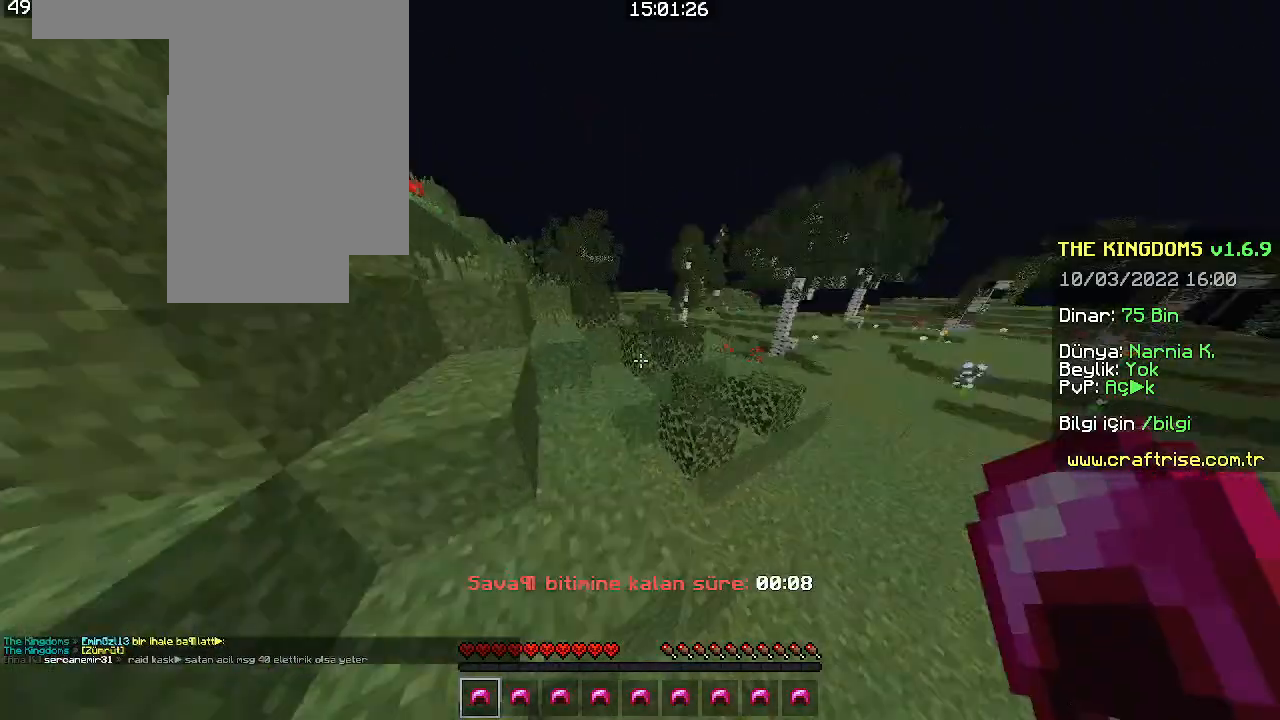
{"keys": ["w"], "mouse": [], "events": [[366, "d", "up"]]}
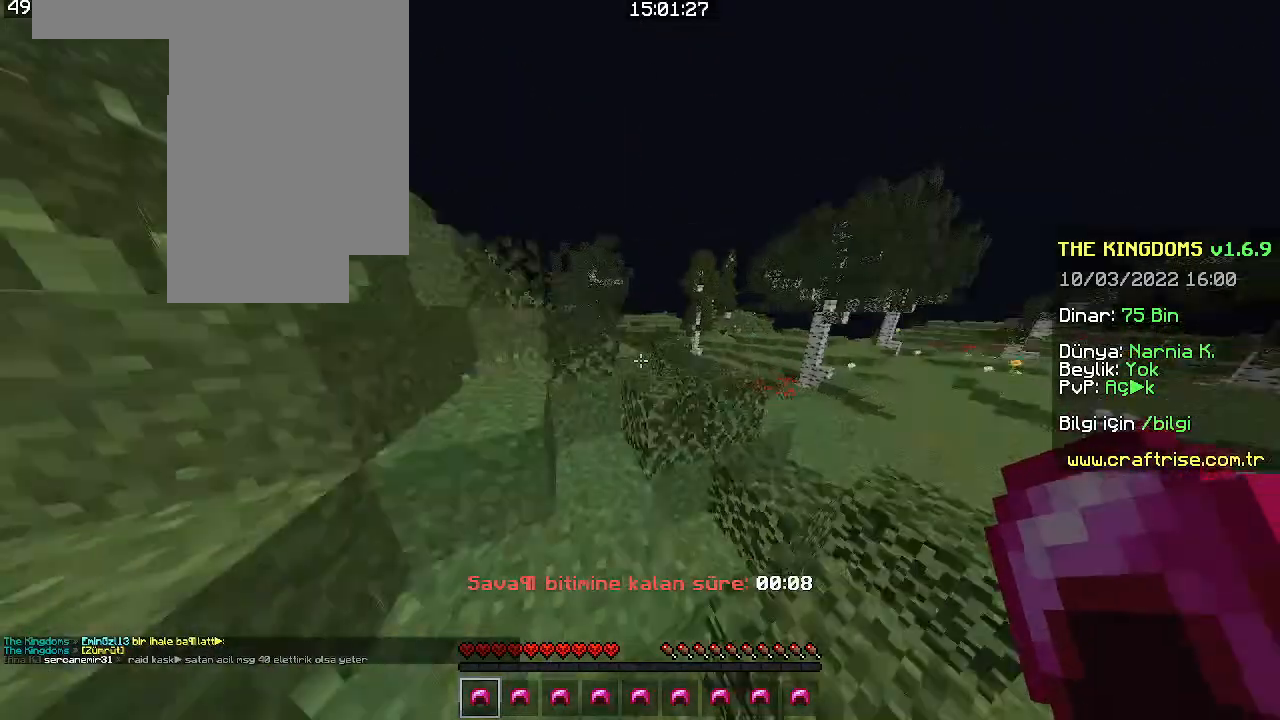
{"keys": ["a", "space", "w"], "mouse": [], "events": [[33, "d", "down"], [33, "space", "down"], [200, "space", "up"], [433, "a", "down"], [433, "d", "up"], [433, "space", "down"]]}
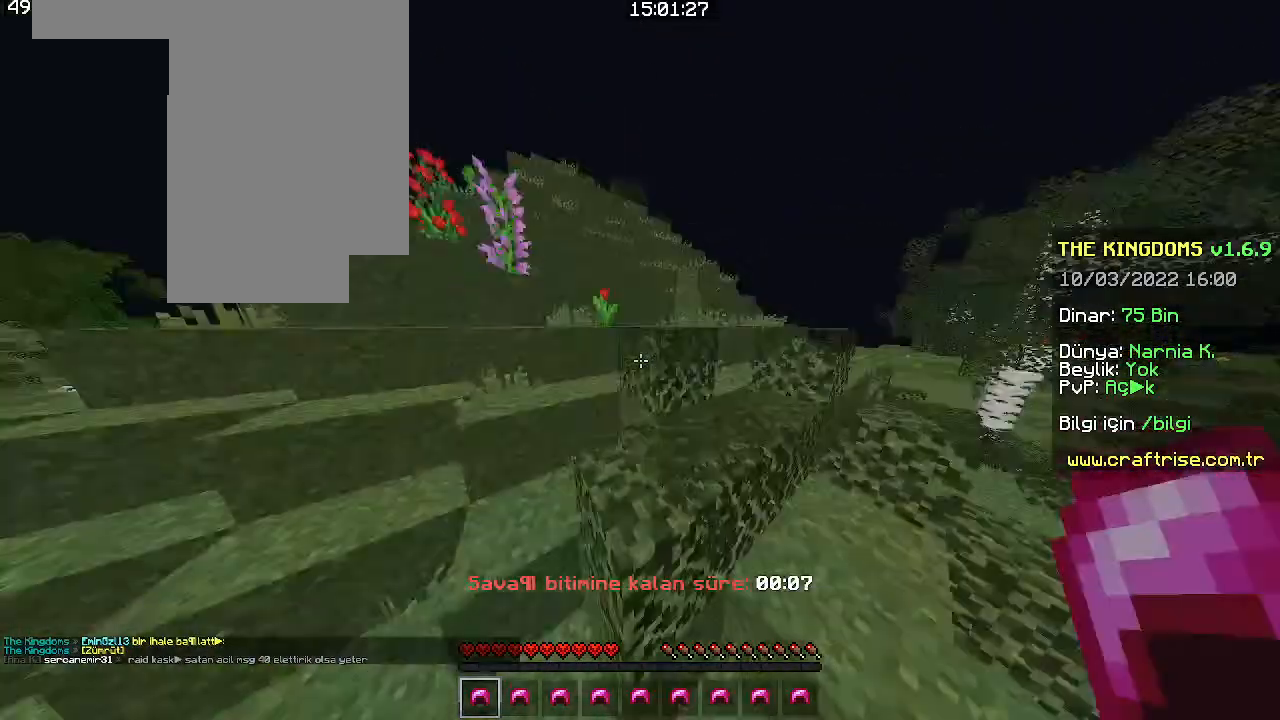
{"keys": ["d", "space", "w"], "mouse": [], "events": [[133, "space", "up"], [266, "a", "up"], [266, "d", "down"], [466, "space", "down"]]}
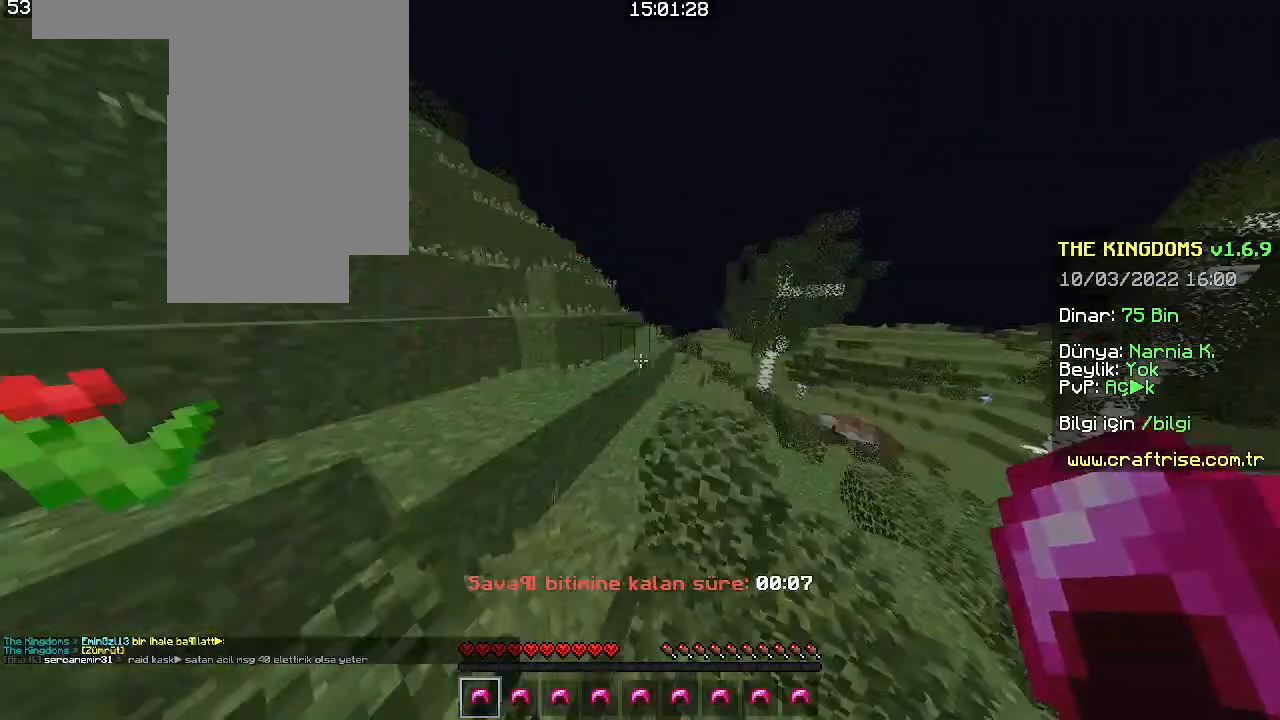
{"keys": ["a", "w"], "mouse": [], "events": [[100, "a", "down"], [100, "d", "up"], [266, "space", "up"]]}
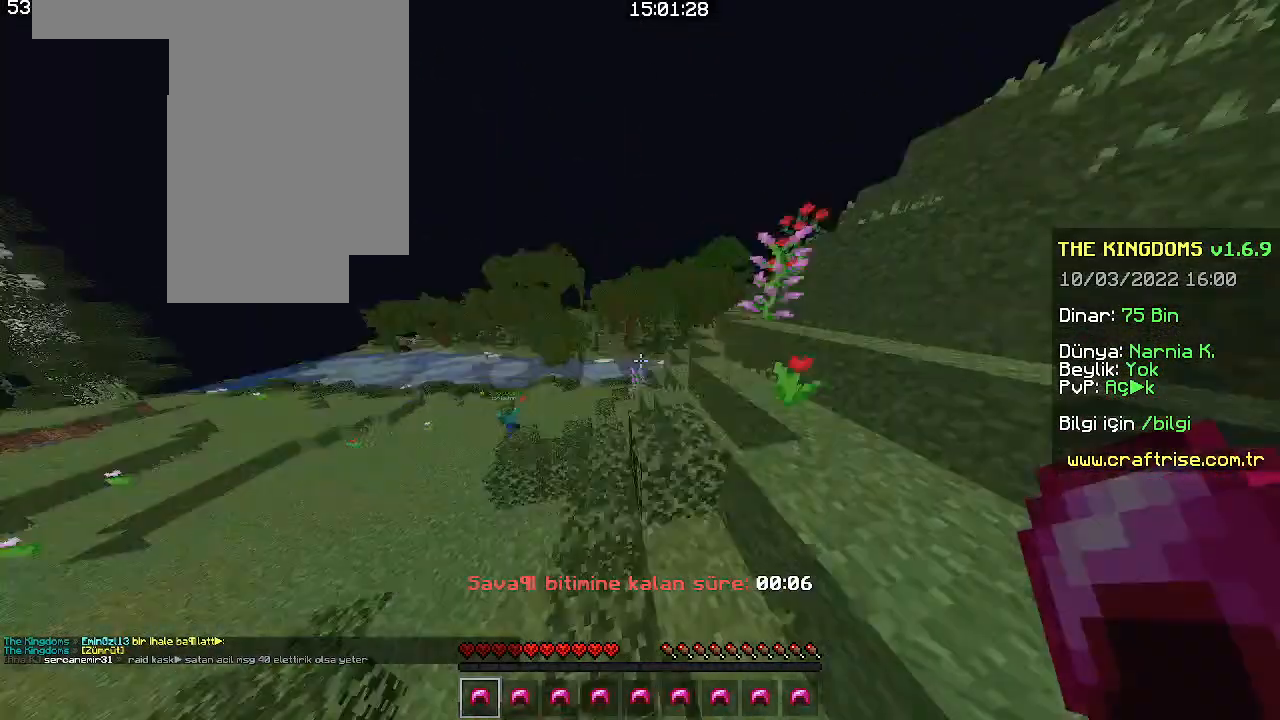
{"keys": ["a", "w"], "mouse": []}
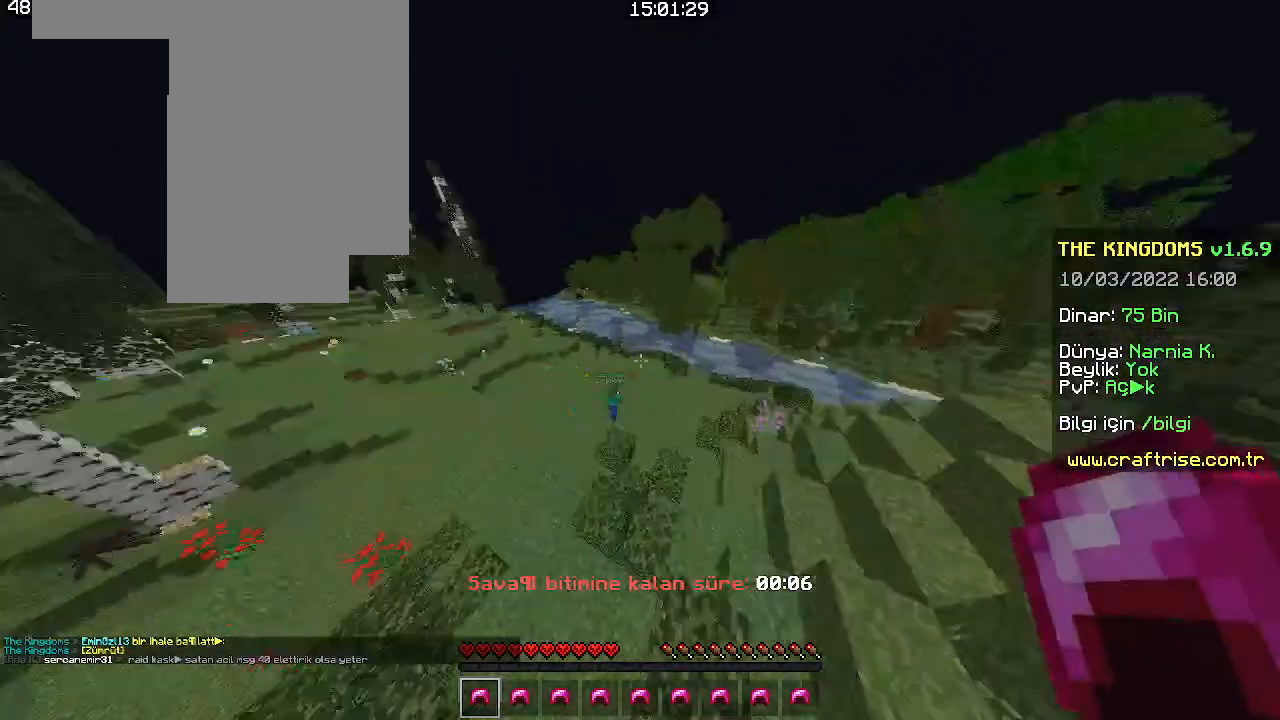
{"keys": [], "mouse": [], "events": [[66, "a", "up"], [166, "a", "down"], [400, "a", "up"], [400, "w", "up"]]}
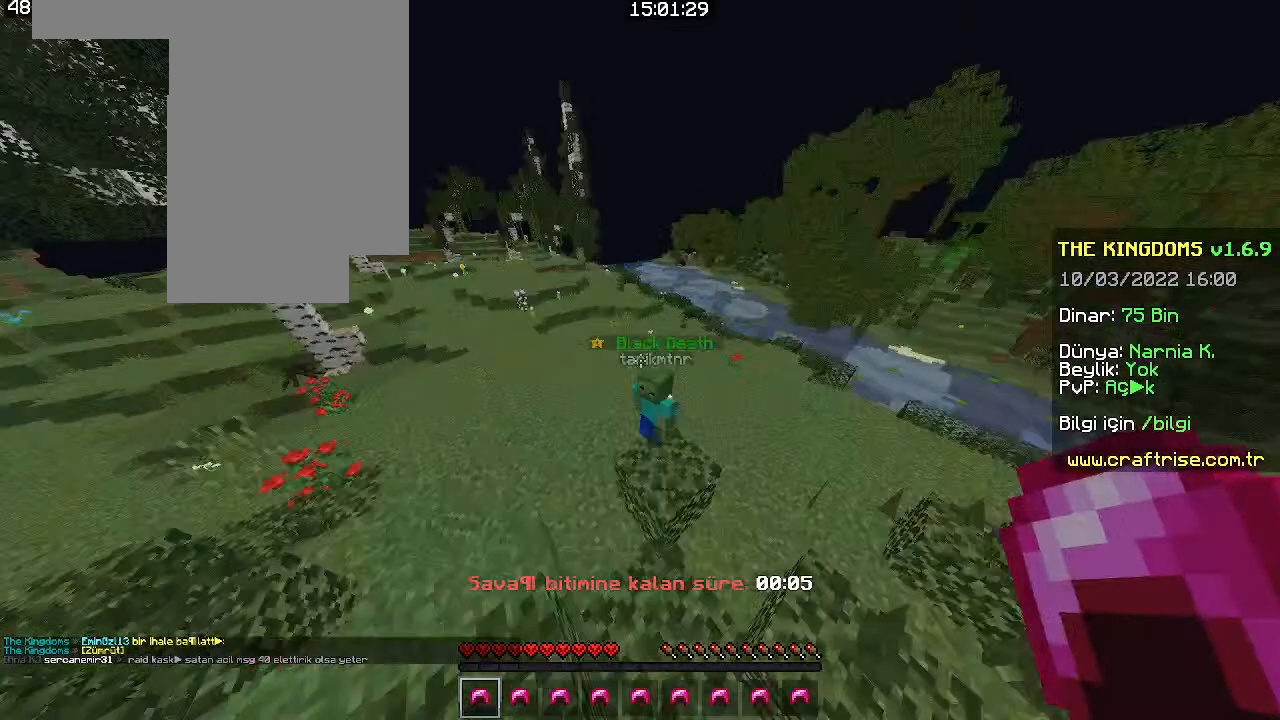
{"keys": [], "mouse": [], "events": []}
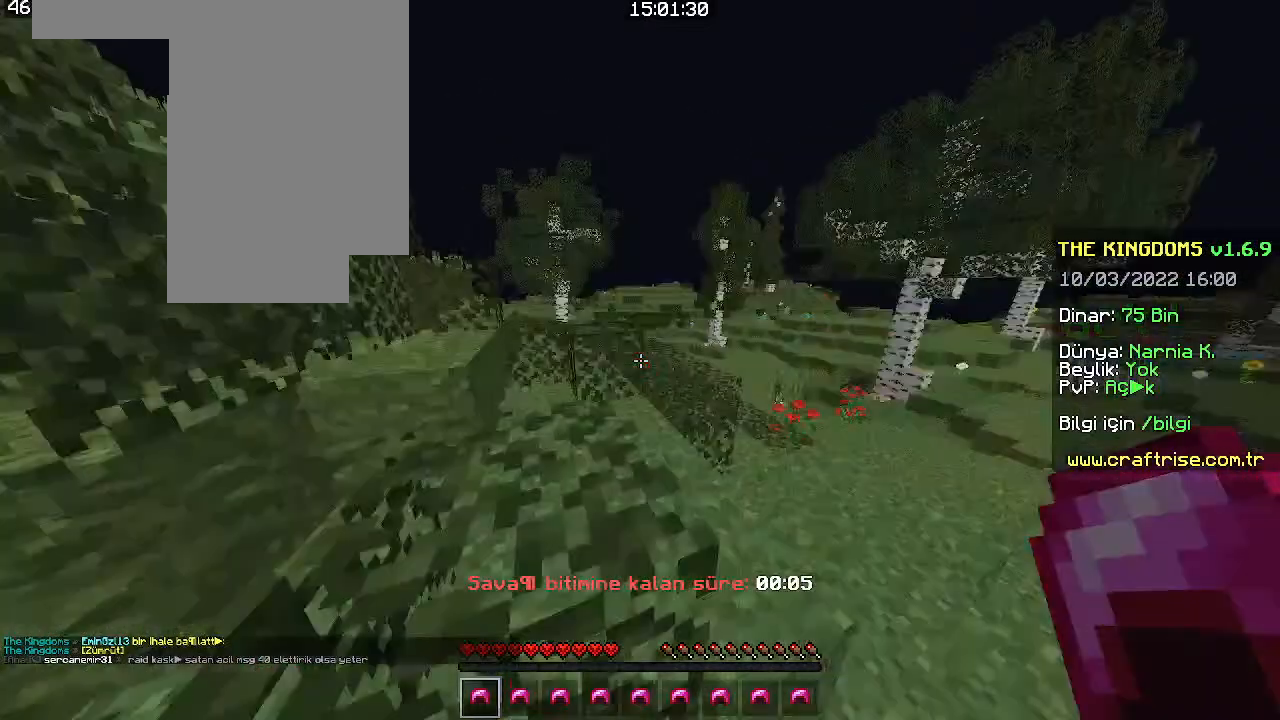
{"keys": [], "mouse": [], "events": [[33, "w", "down"], [266, "d", "down"], [400, "d", "up"], [400, "w", "up"]]}
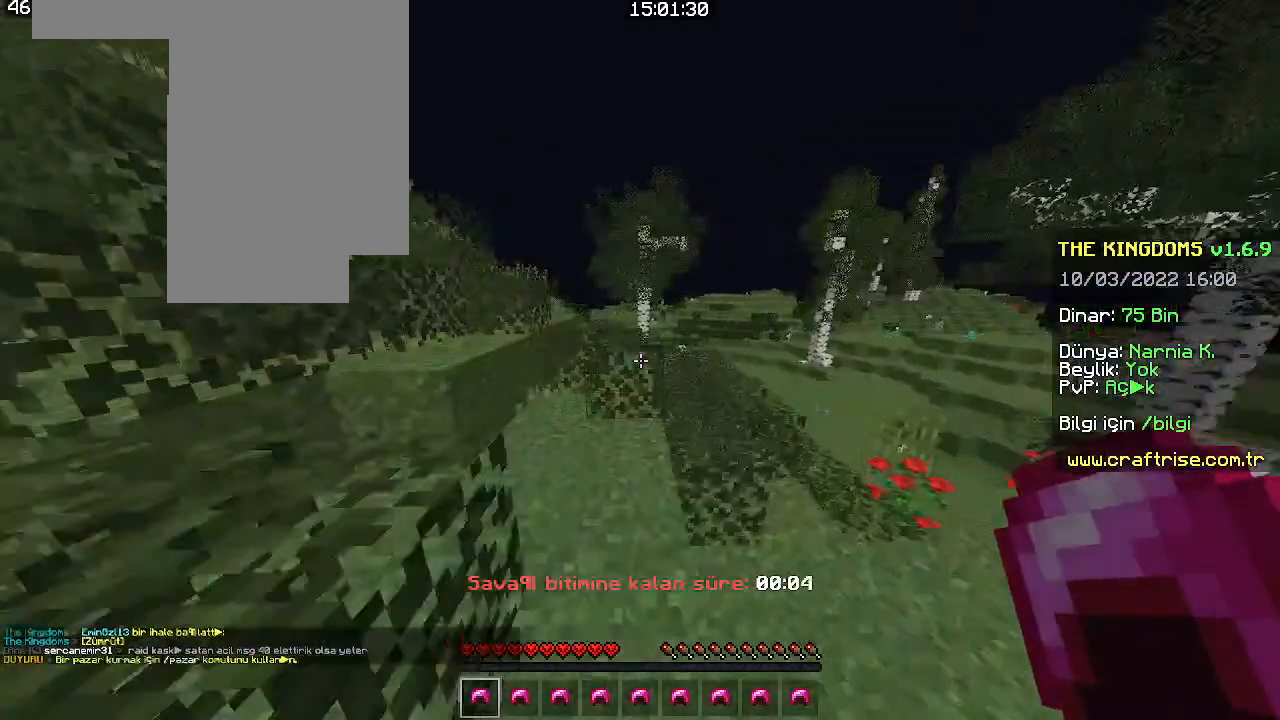
{"keys": ["space", "w"], "mouse": [], "events": [[33, "w", "down"], [366, "space", "down"]]}
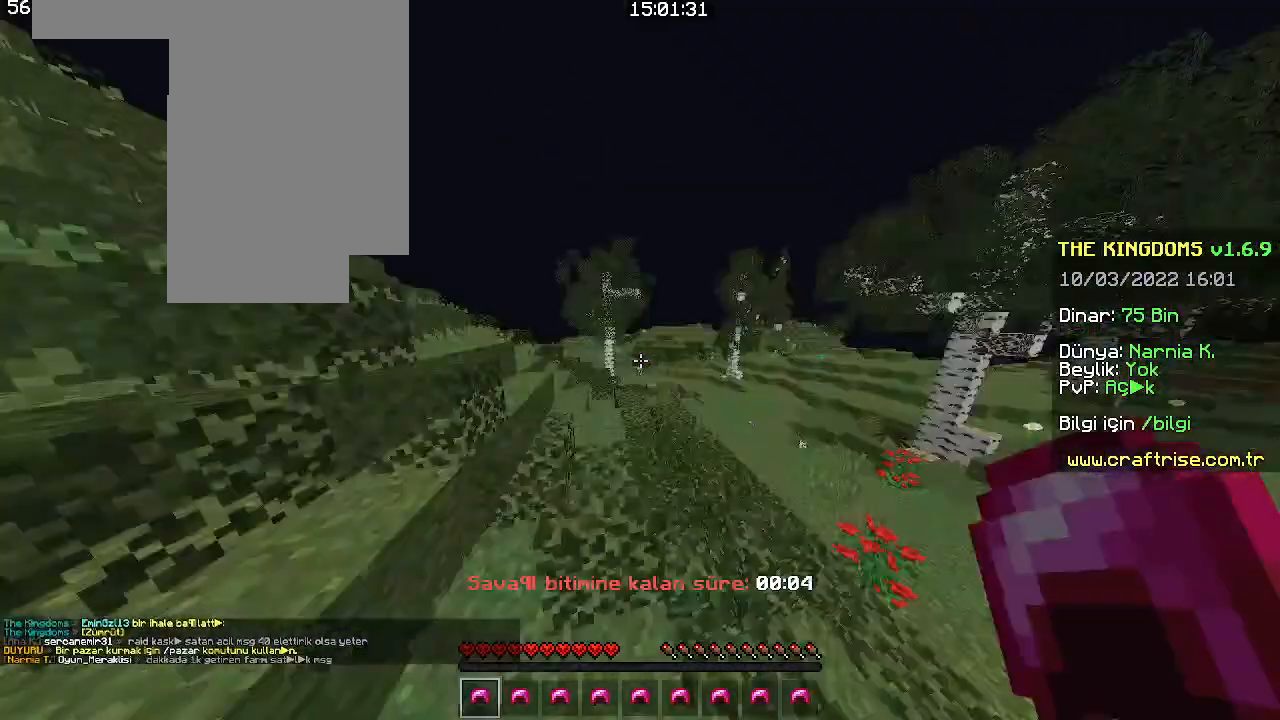
{"keys": ["d", "w"], "mouse": [], "events": [[133, "d", "down"], [133, "space", "up"]]}
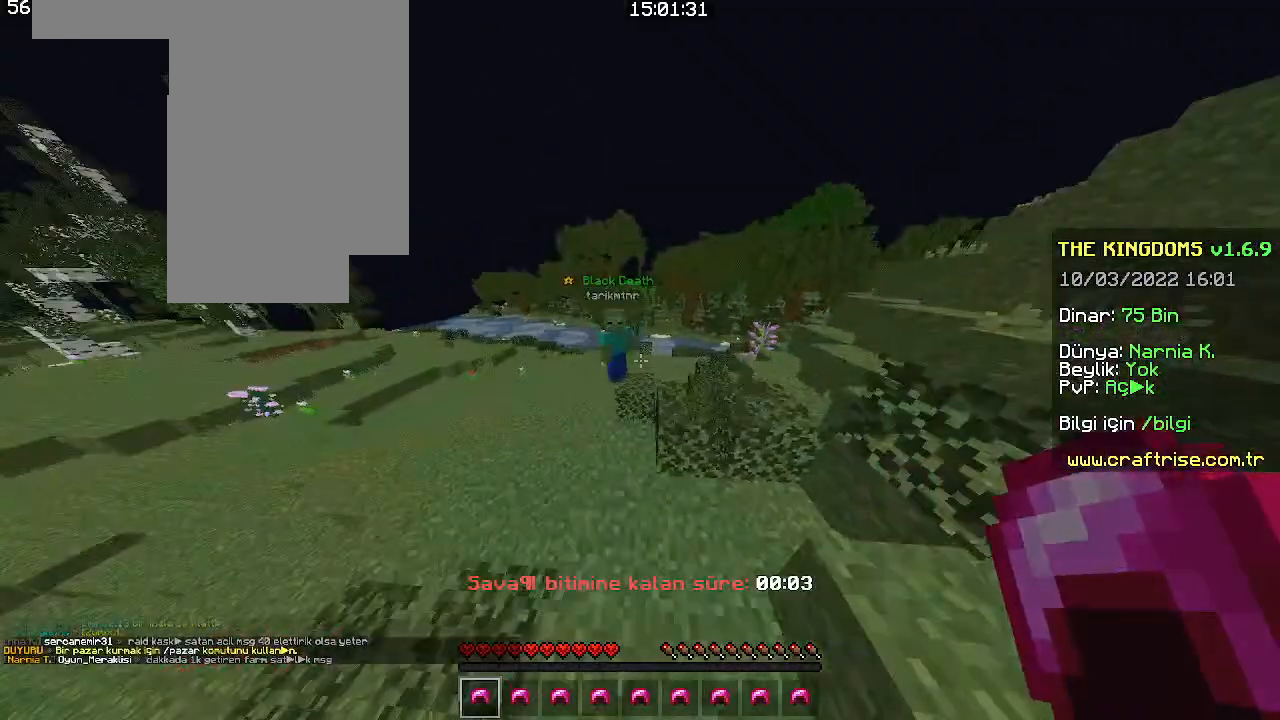
{"keys": ["a", "s"], "mouse": [], "events": [[100, "d", "up"], [100, "space", "down"], [200, "d", "down"], [300, "a", "down"], [300, "space", "up"], [300, "w", "up"], [400, "d", "up"], [400, "s", "down"]]}
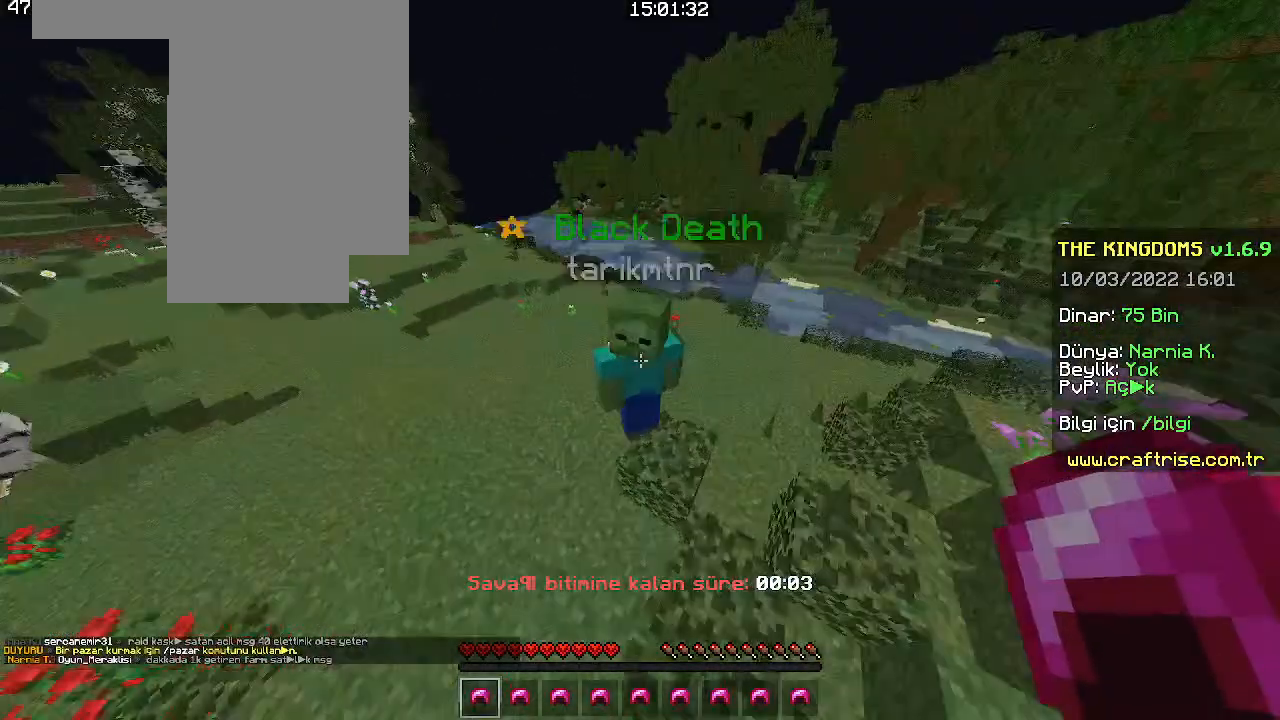
{"keys": [], "mouse": [], "events": [[100, "a", "up"], [100, "d", "down"], [300, "d", "up"], [300, "s", "up"]]}
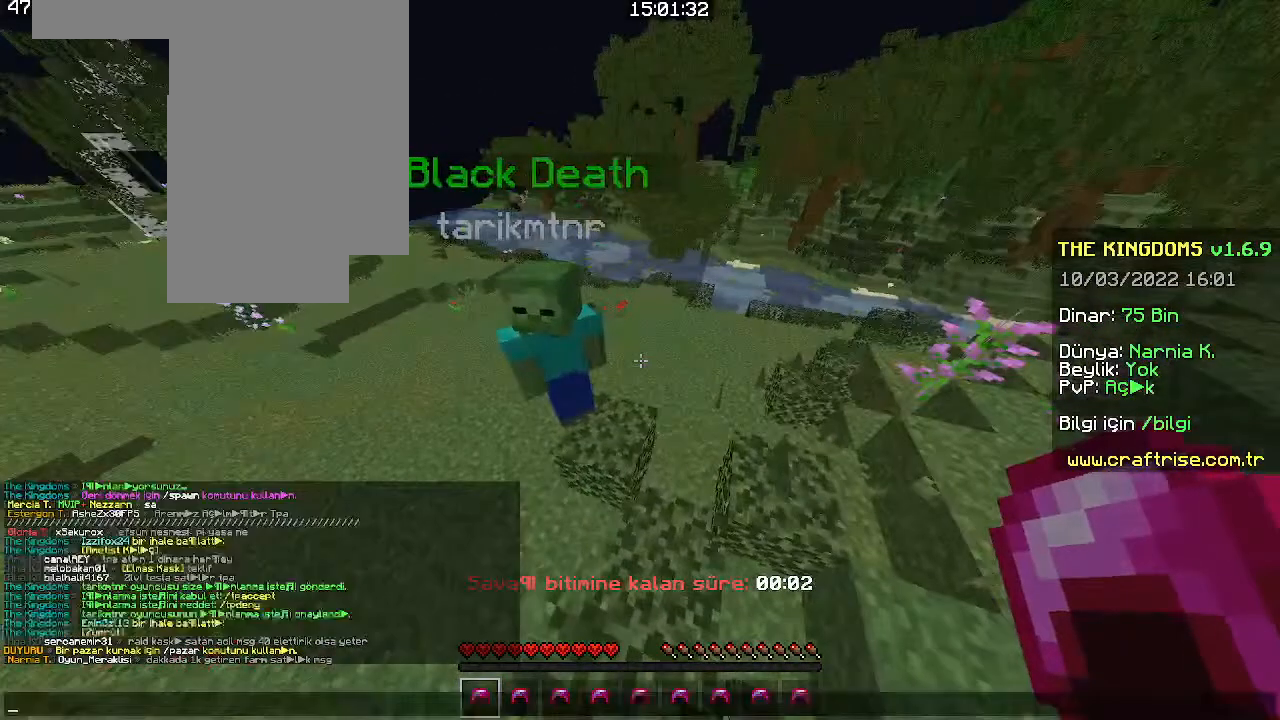
{"keys": [], "mouse": [], "events": []}
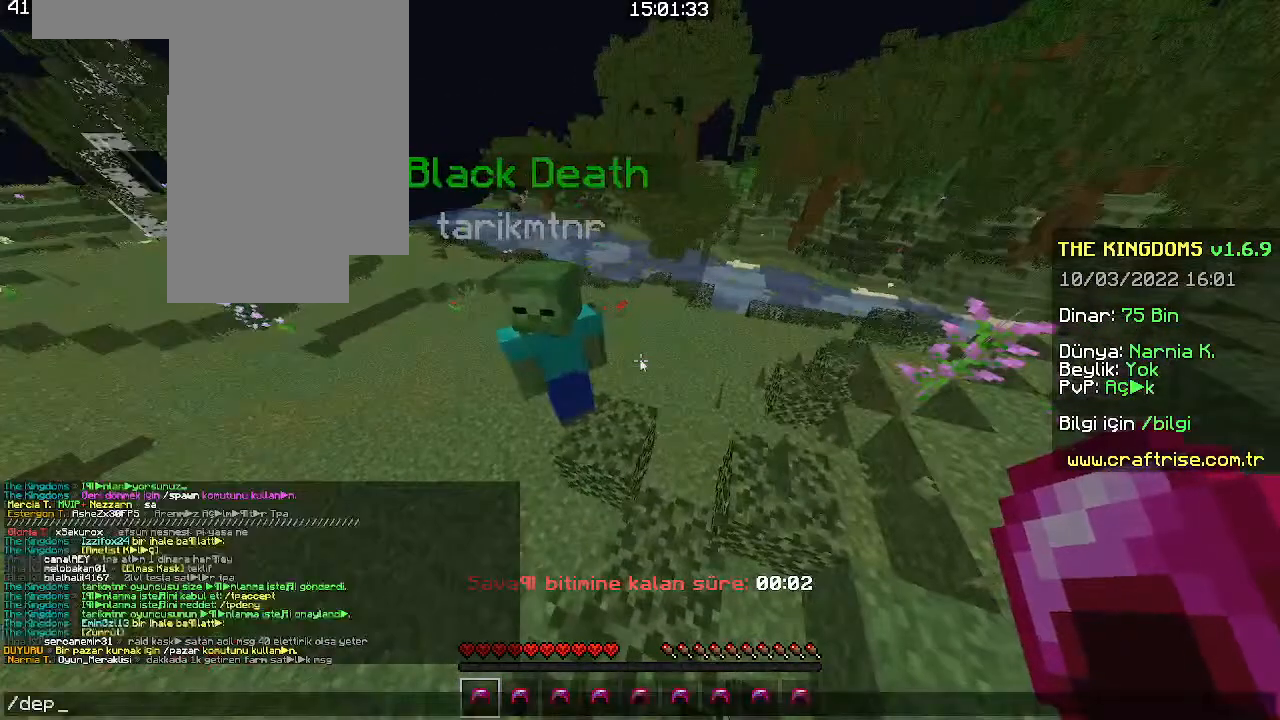
{"keys": [], "mouse": [], "events": []}
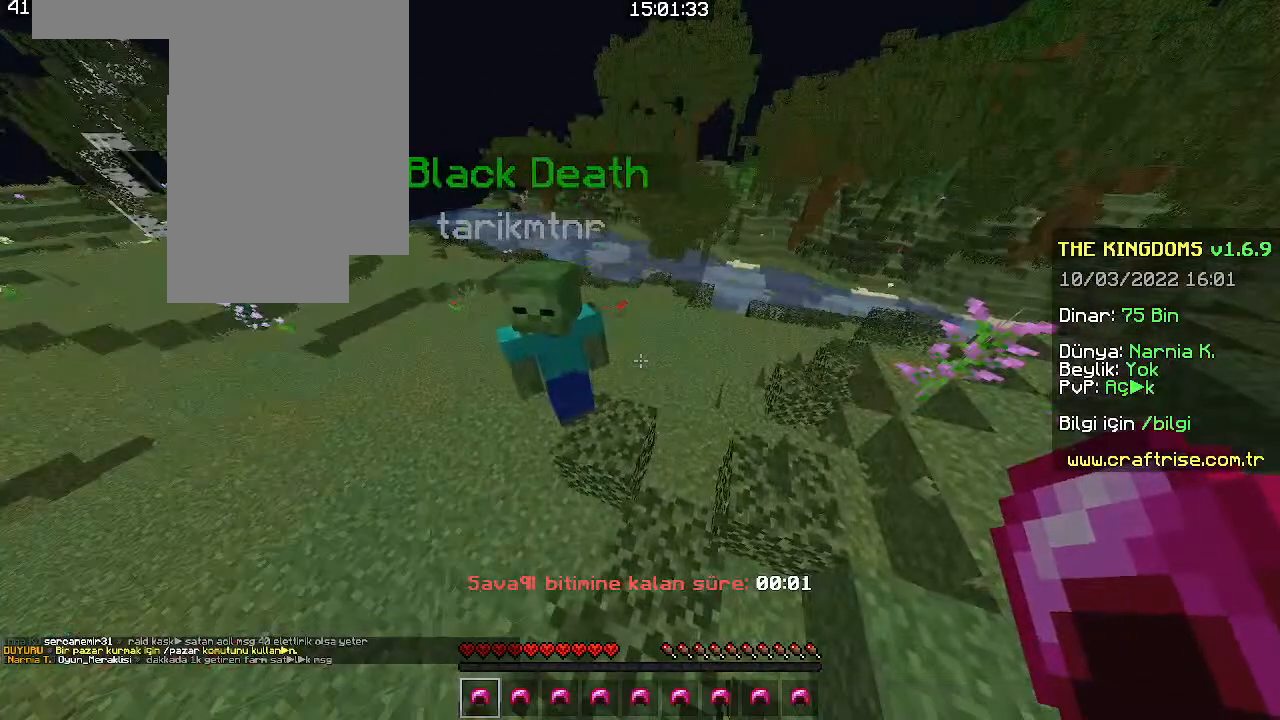
{"keys": [], "mouse": [], "events": []}
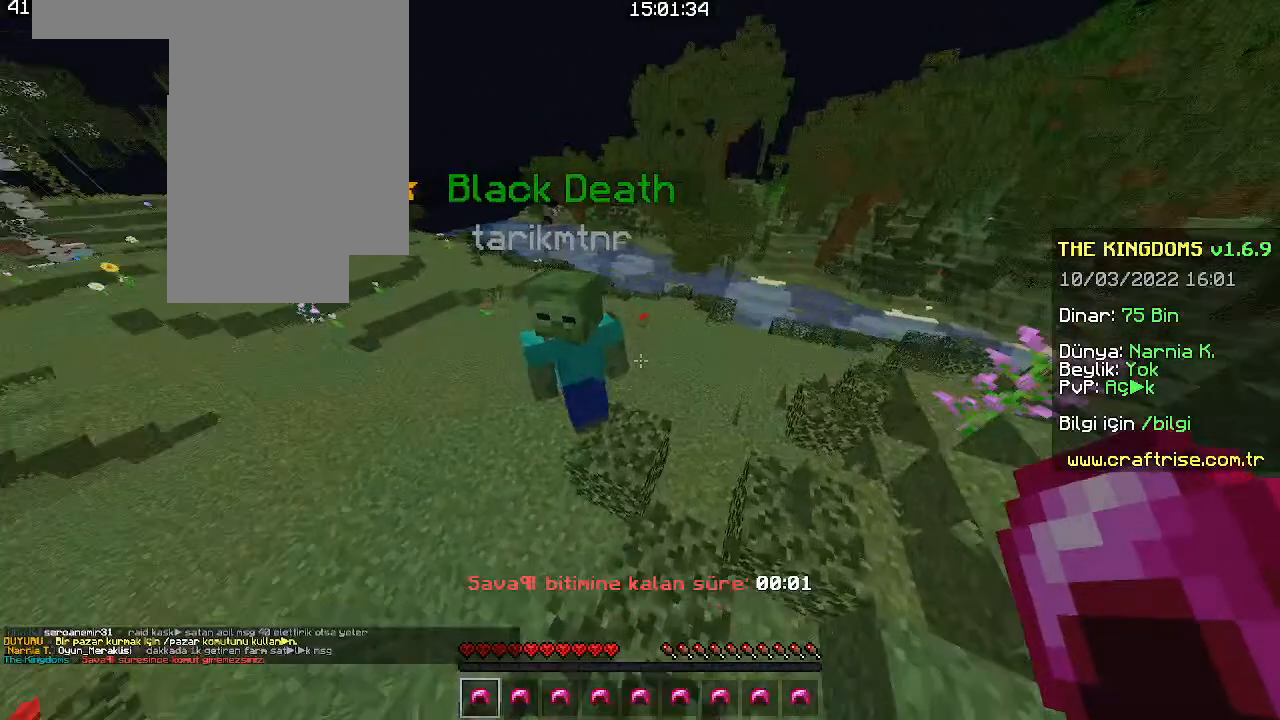
{"keys": [], "mouse": [], "events": []}
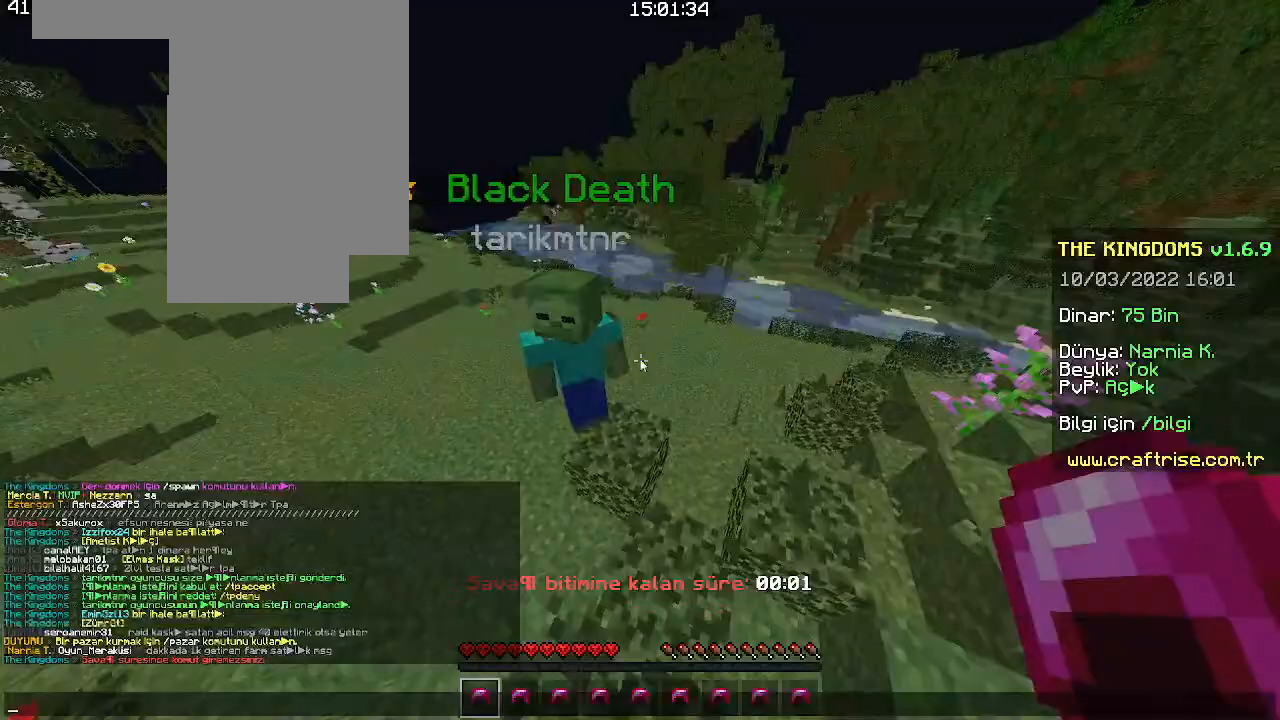
{"keys": [], "mouse": [], "events": []}
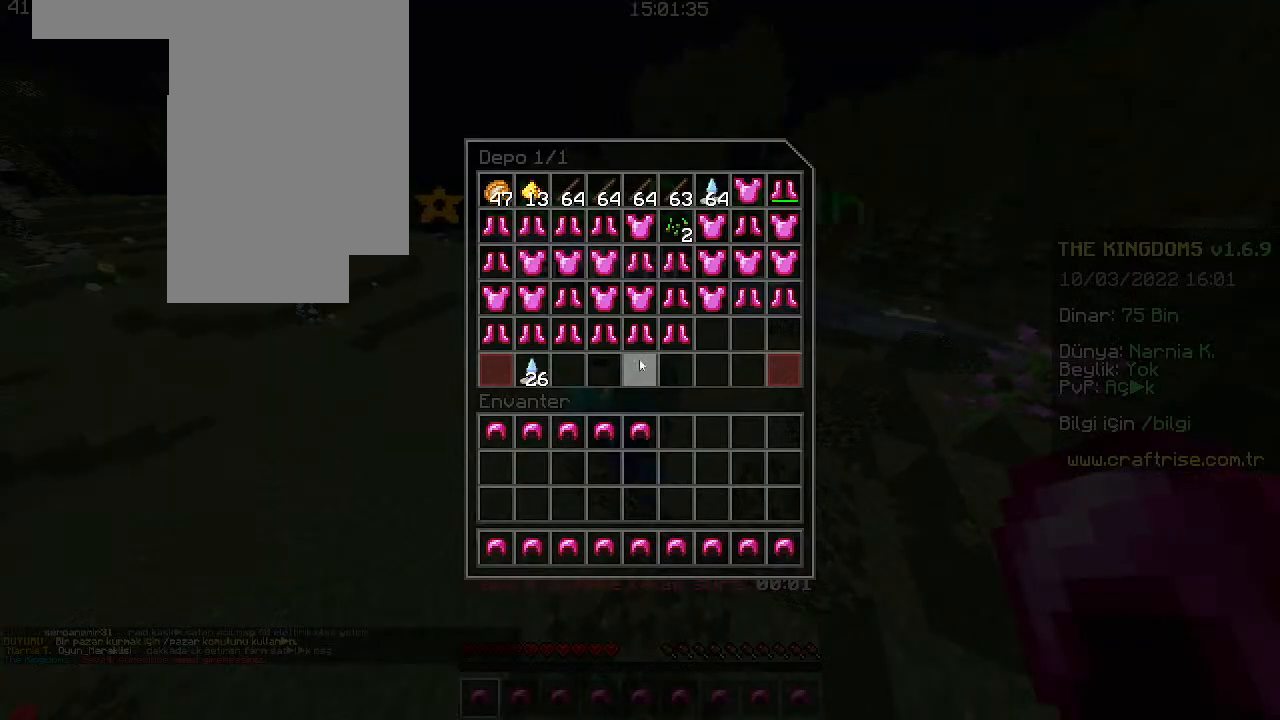
{"keys": [], "mouse": [], "events": []}
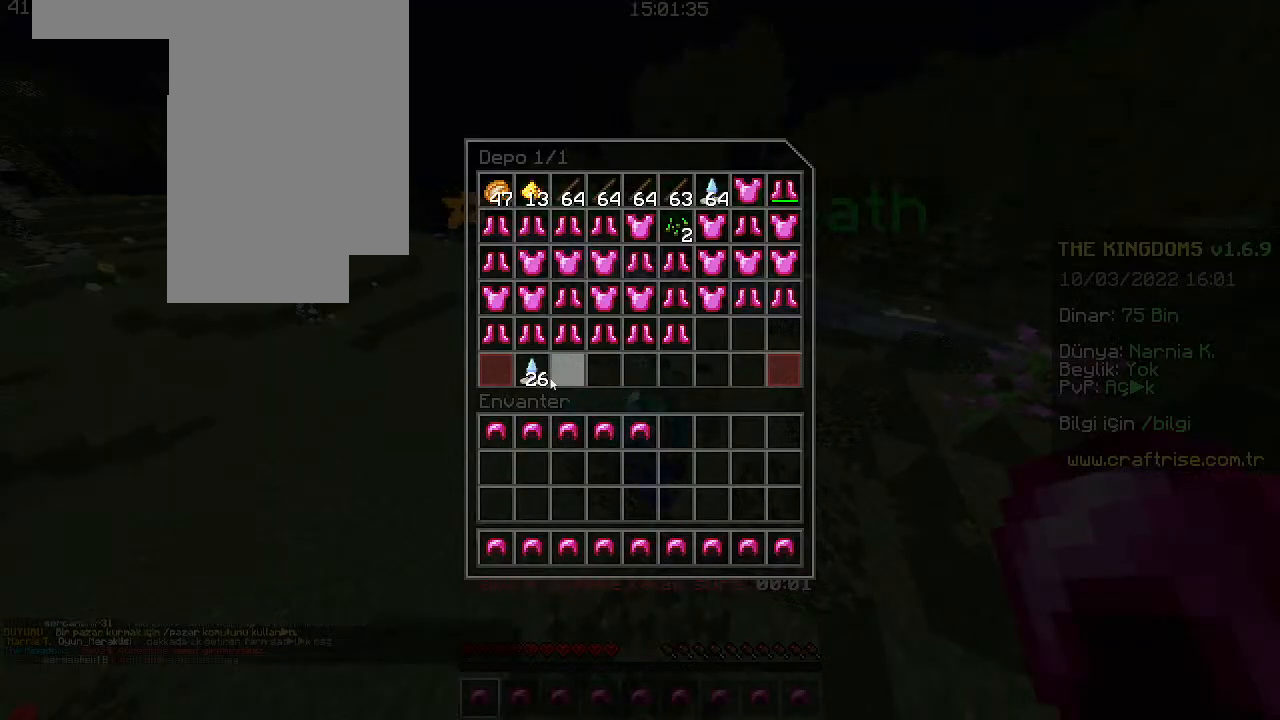
{"keys": [], "mouse": [], "events": []}